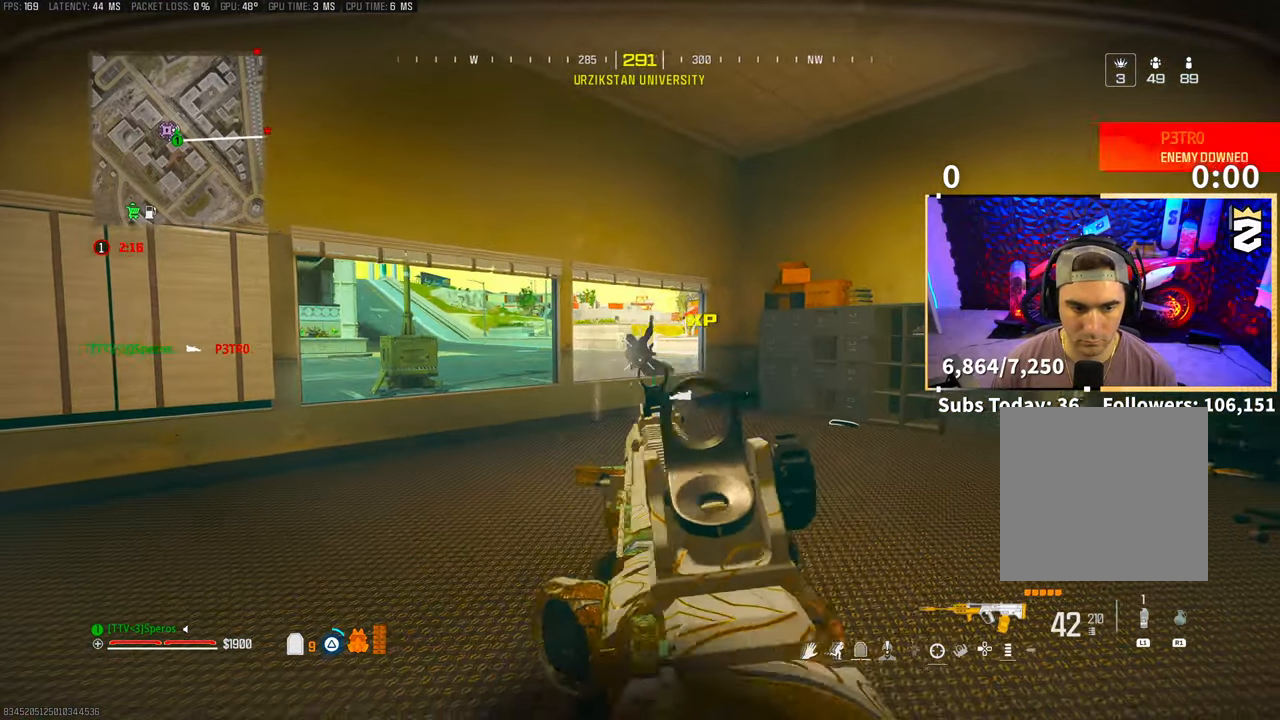
Gameplay with a controller (PlayStation layout); each line is a JSON object with the inputs held at the frame after it (dt_ms = milliseconds from this image to that frame). "events" lists button and stick changes between this image and that frame as [ms after this image, input, new state], when the widget could be followed in between. Not read: HOME.
{"dt_ms": 500, "buttons": [], "left_stick": "up", "right_stick": "down", "events": [[50, "TRIANGLE", "up"], [100, "L3", "up"], [183, "L3", "down"], [233, "R3", "down"], [300, "L3", "up"], [383, "R3", "up"], [450, "right_stick", "down"]]}
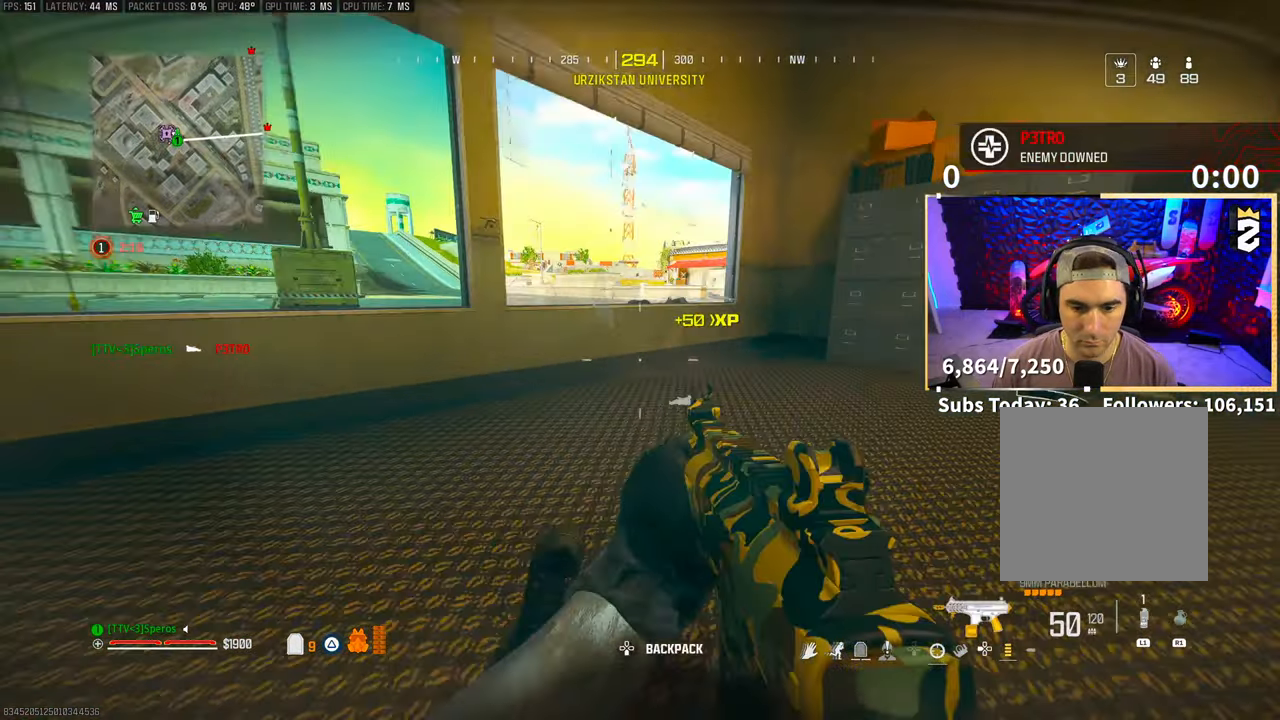
{"dt_ms": 500, "buttons": ["L2", "R2"], "left_stick": "right", "right_stick": "center", "events": [[50, "CROSS", "down"], [83, "left_stick", "left"], [83, "right_stick", "center"], [150, "L2", "down"], [183, "CROSS", "up"], [200, "R2", "down"], [200, "right_stick", "up-right"], [283, "left_stick", "down-right"], [283, "right_stick", "center"], [333, "left_stick", "right"], [383, "right_stick", "up-right"], [483, "right_stick", "center"]]}
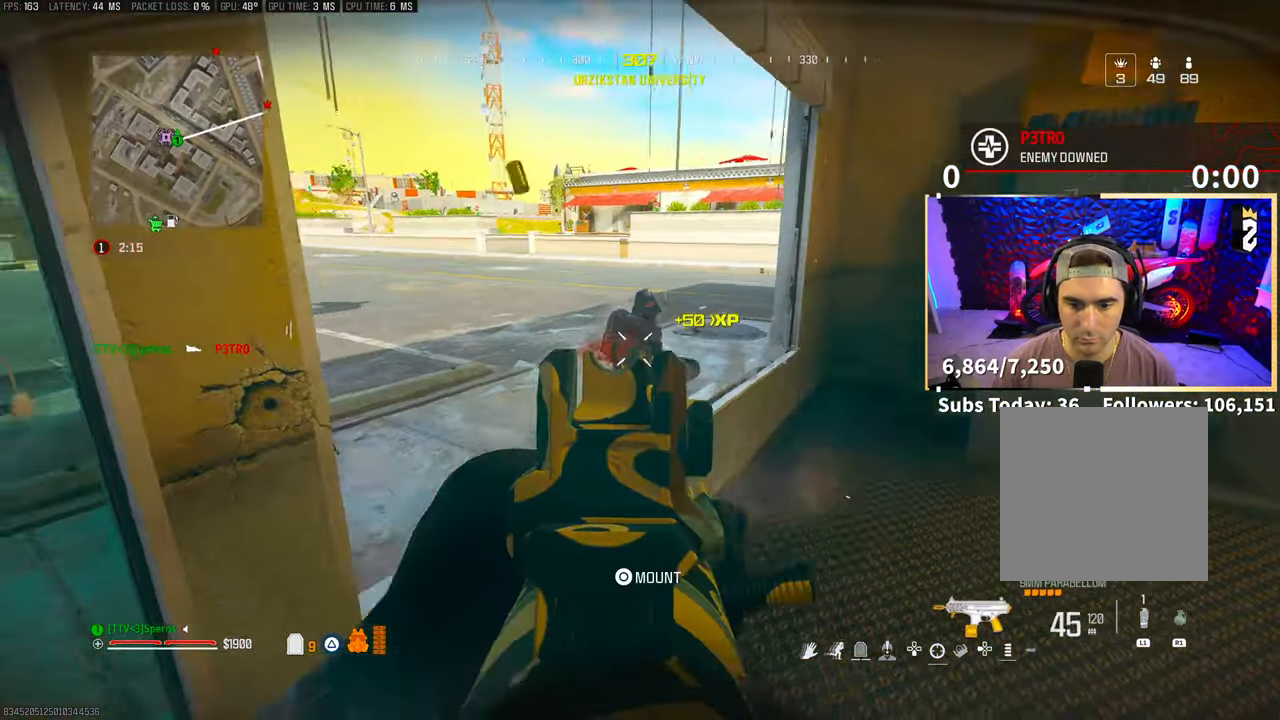
{"dt_ms": 500, "buttons": [], "left_stick": "right", "right_stick": "left", "events": [[333, "SQUARE", "down"], [350, "L2", "up"], [350, "R3", "down"], [383, "CROSS", "down"], [383, "right_stick", "down-left"], [400, "R2", "up"], [450, "CROSS", "up"], [450, "R3", "up"], [450, "SQUARE", "up"], [450, "right_stick", "left"]]}
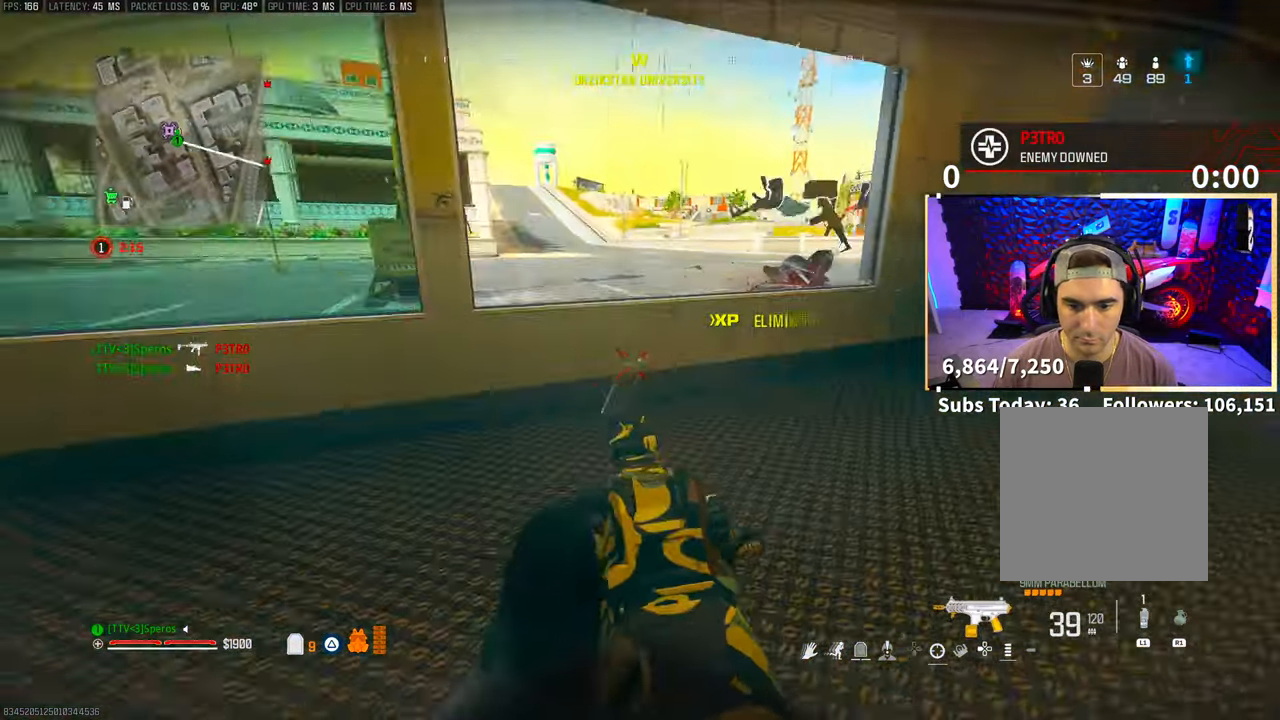
{"dt_ms": 500, "buttons": ["CROSS"], "left_stick": "up", "right_stick": "right", "events": [[100, "right_stick", "up"], [183, "right_stick", "center"], [200, "left_stick", "up"], [483, "CROSS", "down"], [500, "right_stick", "right"]]}
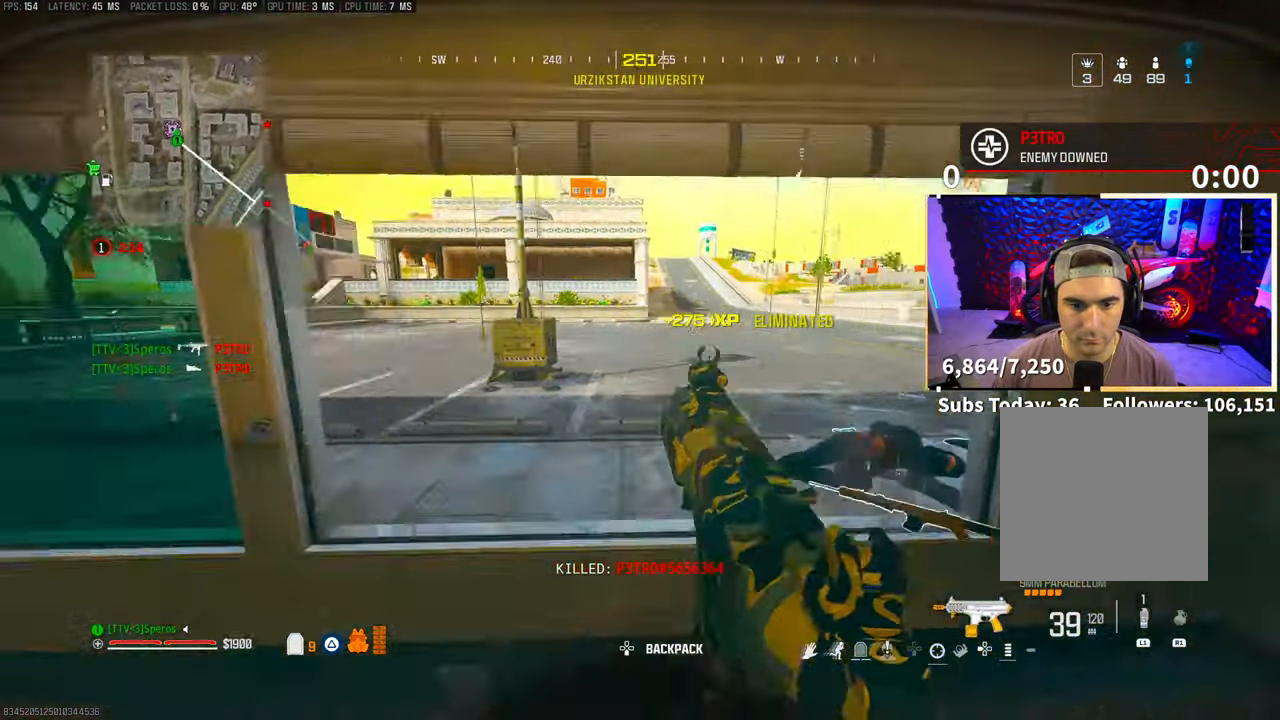
{"dt_ms": 500, "buttons": [], "left_stick": "up-left", "right_stick": "up-right", "events": [[100, "CROSS", "up"], [200, "right_stick", "center"], [333, "left_stick", "up-left"], [500, "right_stick", "up-right"]]}
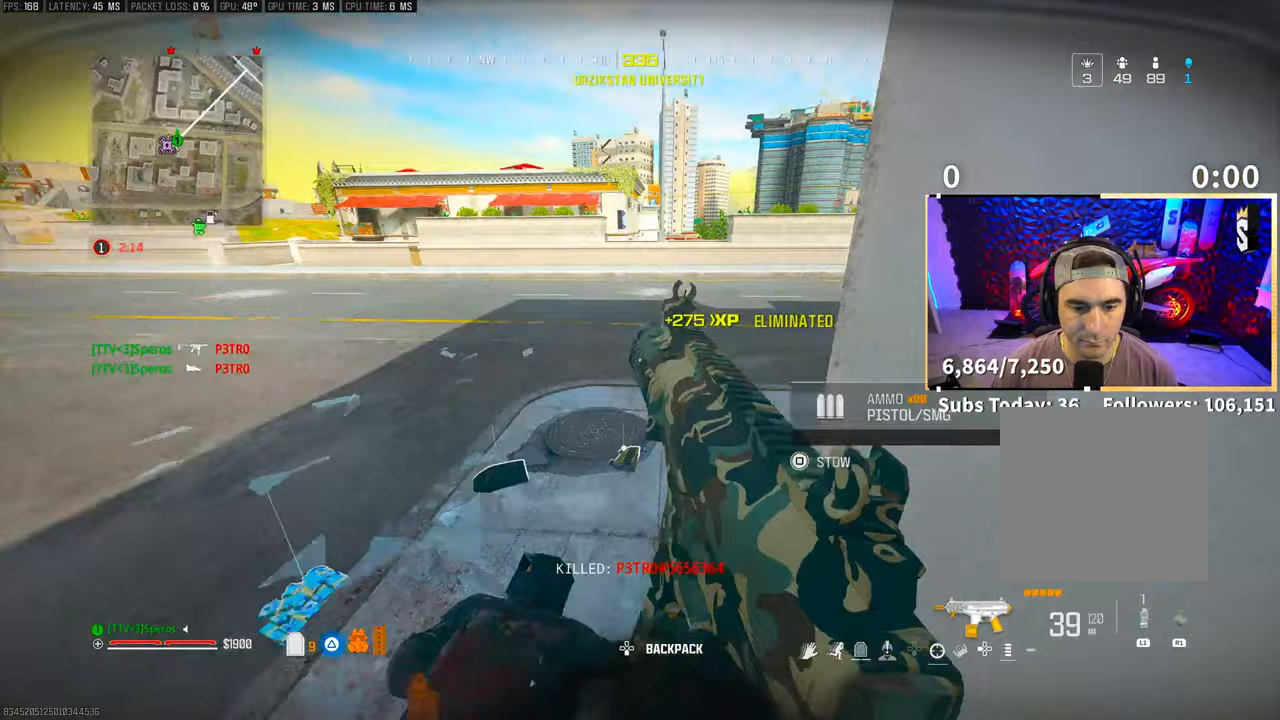
{"dt_ms": 500, "buttons": [], "left_stick": "down-right", "right_stick": "right", "events": [[83, "right_stick", "center"], [250, "right_stick", "right"], [400, "left_stick", "down"], [483, "left_stick", "down-right"]]}
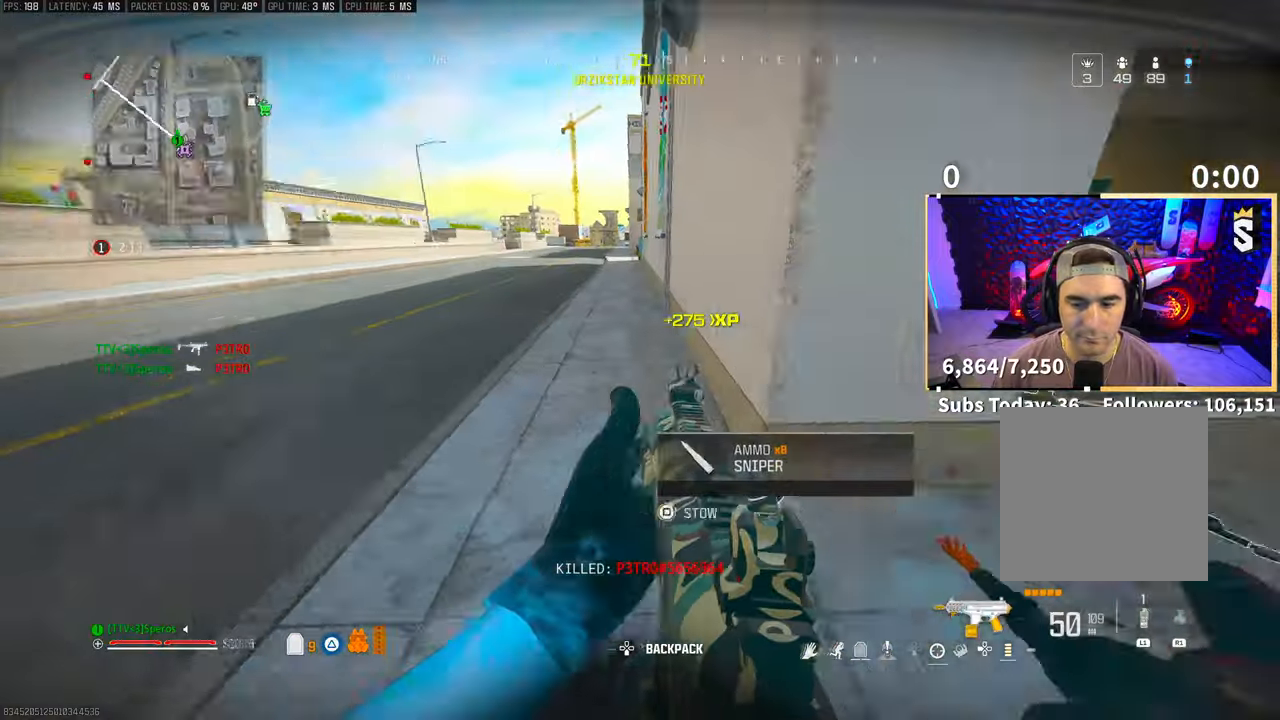
{"dt_ms": 500, "buttons": ["TRIANGLE"], "left_stick": "up", "right_stick": "center", "events": [[100, "right_stick", "center"], [150, "R3", "down"], [150, "left_stick", "up-right"], [233, "CROSS", "down"], [283, "right_stick", "up-right"], [300, "R3", "up"], [350, "left_stick", "up"], [350, "right_stick", "center"], [383, "CROSS", "up"], [383, "L3", "down"], [483, "TRIANGLE", "down"], [500, "L3", "up"]]}
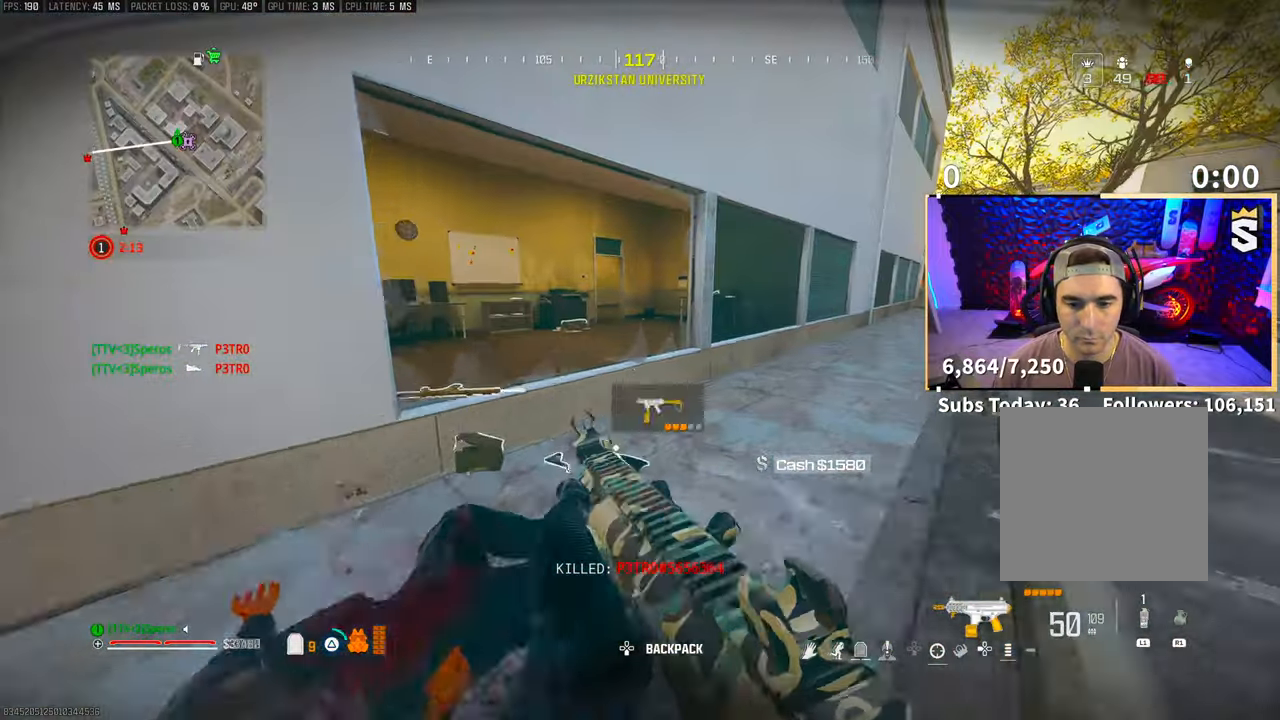
{"dt_ms": 500, "buttons": ["TRIANGLE"], "left_stick": "up", "right_stick": "center", "events": [[50, "TRIANGLE", "up"], [100, "L3", "down"], [100, "right_stick", "down-left"], [233, "L3", "up"], [283, "CROSS", "down"], [283, "right_stick", "center"], [350, "TRIANGLE", "down"], [400, "CROSS", "up"], [433, "TRIANGLE", "up"], [500, "TRIANGLE", "down"]]}
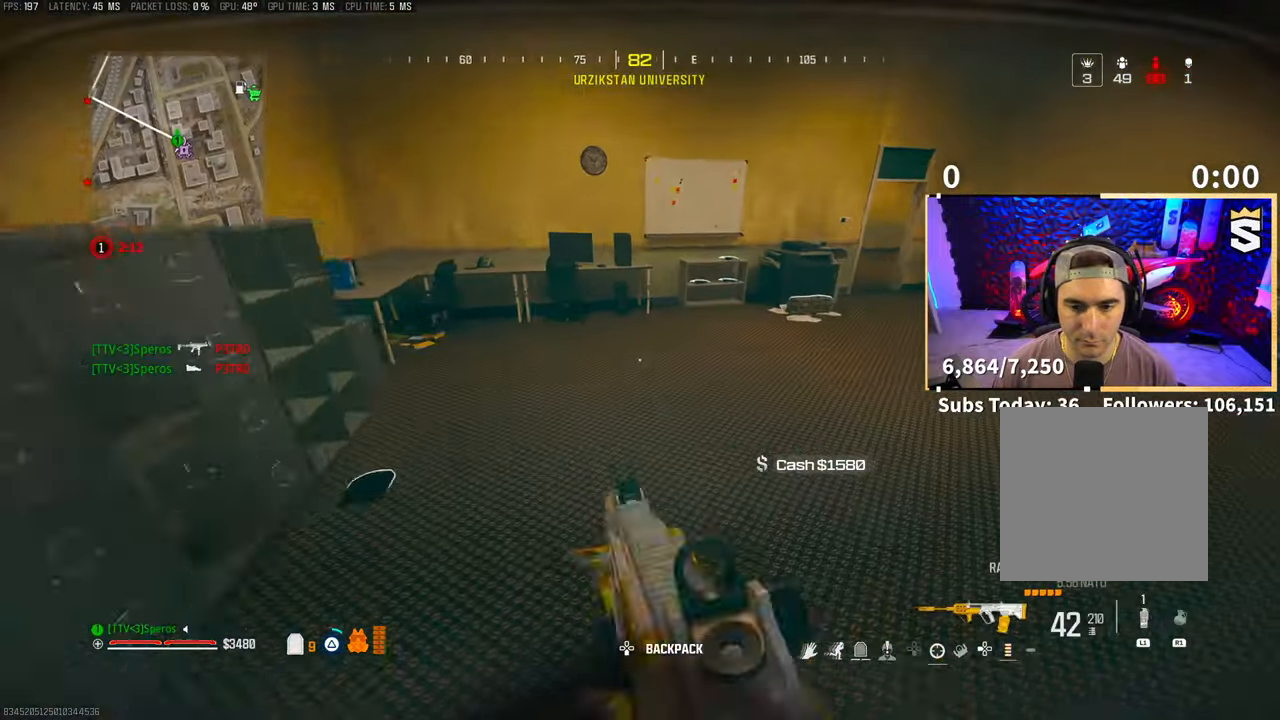
{"dt_ms": 500, "buttons": ["R3"], "left_stick": "up", "right_stick": "center", "events": [[83, "TRIANGLE", "up"], [100, "left_stick", "up-left"], [150, "TRIANGLE", "down"], [200, "TRIANGLE", "up"], [283, "left_stick", "up"], [333, "L3", "down"], [400, "right_stick", "right"], [450, "L3", "up"], [500, "R3", "down"], [500, "right_stick", "center"]]}
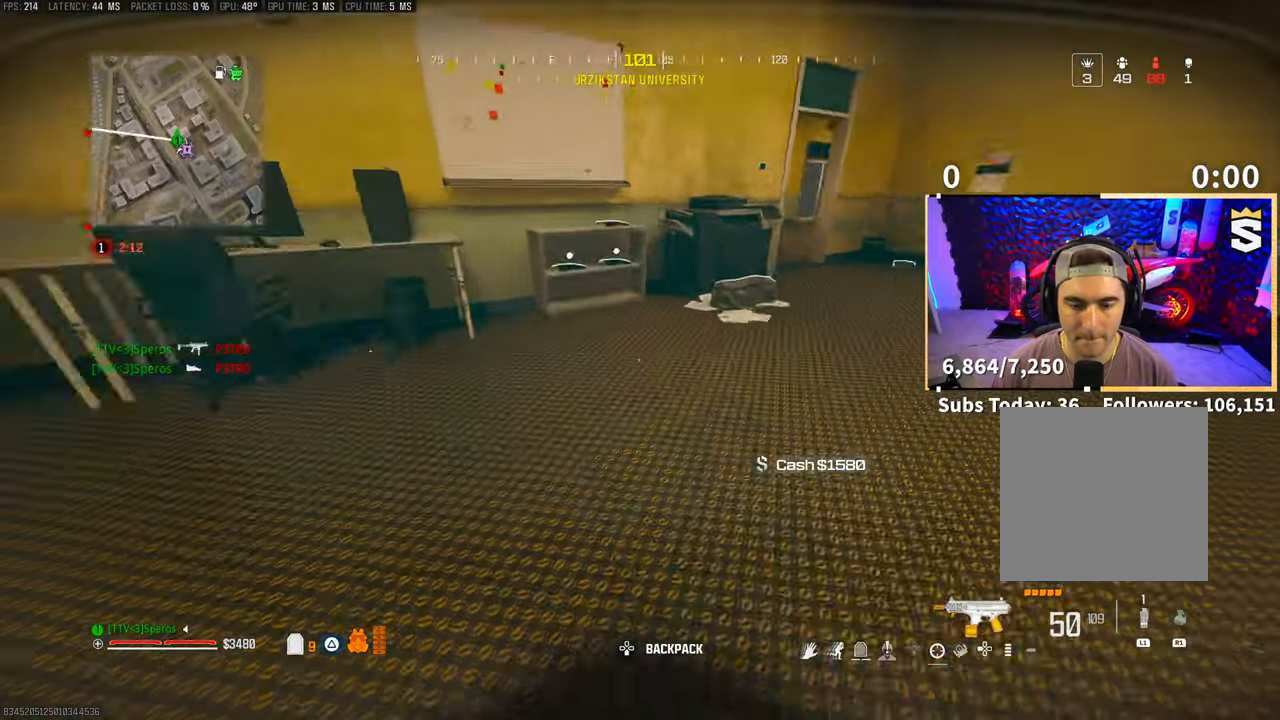
{"dt_ms": 1000, "buttons": [], "left_stick": "left", "right_stick": "center"}
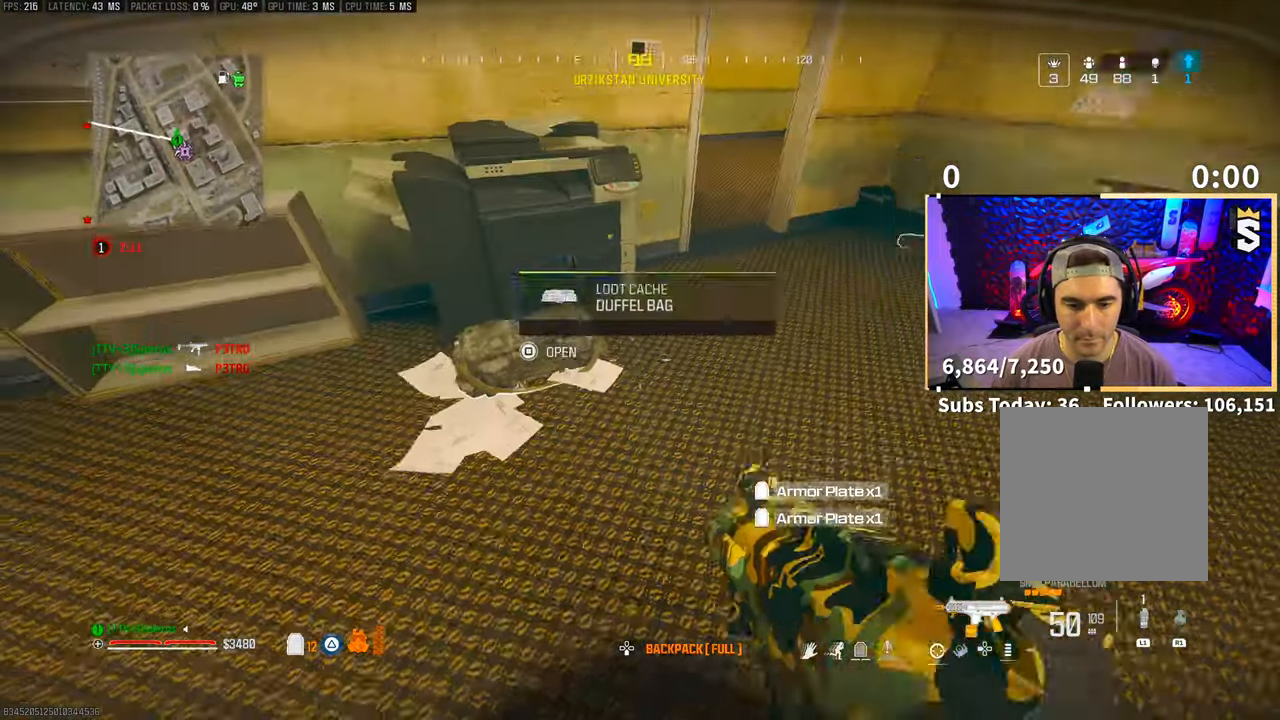
{"dt_ms": 500, "buttons": [], "left_stick": "up-left", "right_stick": "center", "events": [[283, "TRIANGLE", "down"], [300, "left_stick", "up-left"], [383, "TRIANGLE", "up"]]}
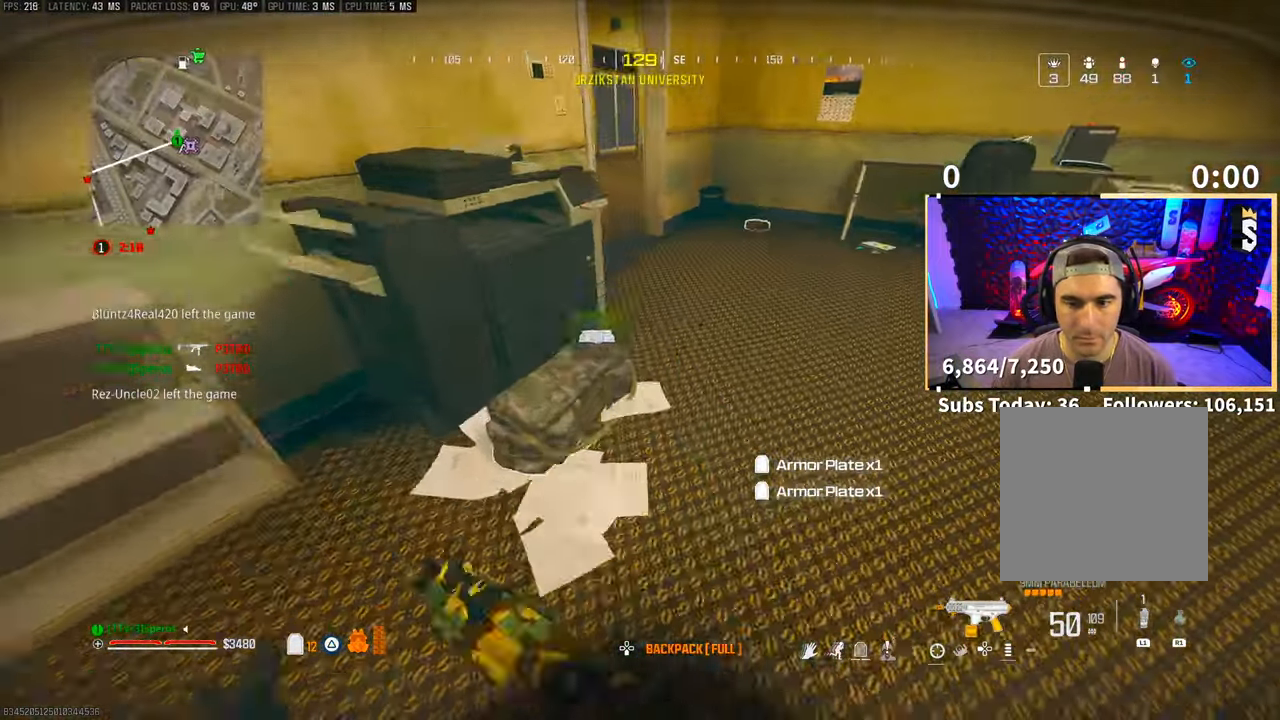
{"dt_ms": 500, "buttons": ["SQUARE"], "left_stick": "right", "right_stick": "center"}
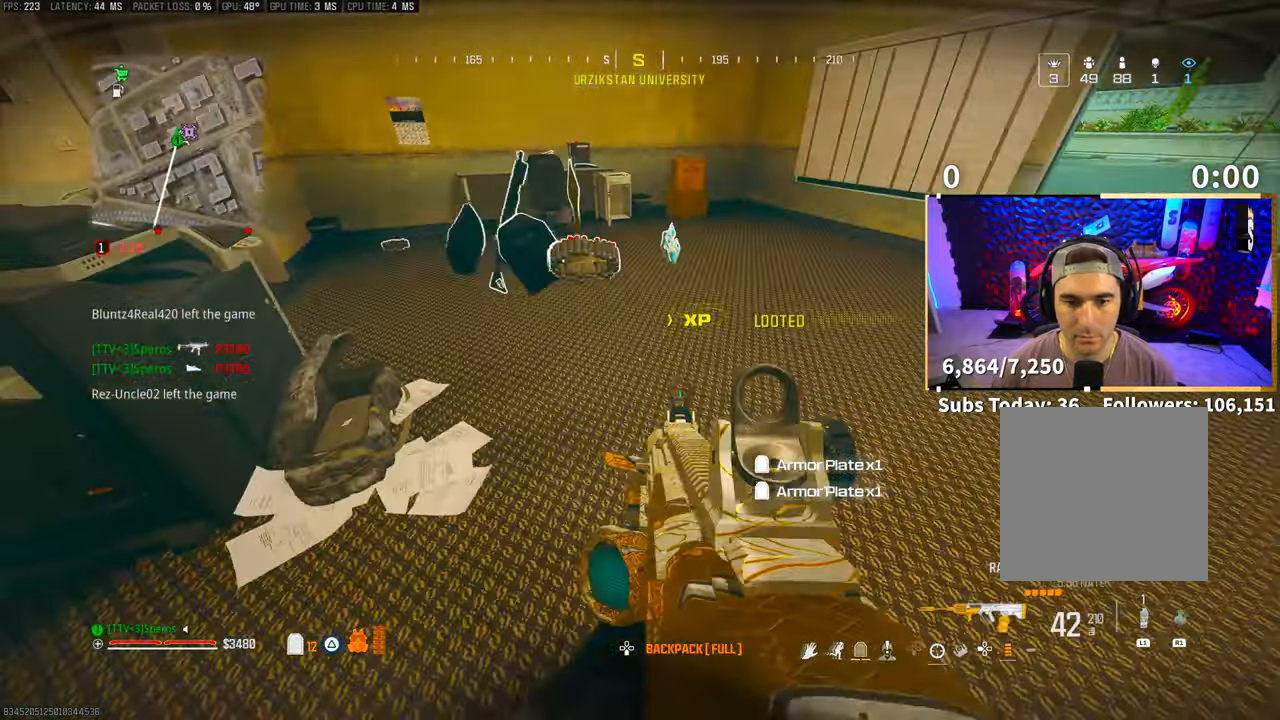
{"dt_ms": 500, "buttons": [], "left_stick": "up", "right_stick": "center", "events": [[83, "left_stick", "up-right"], [100, "R3", "down"], [200, "left_stick", "up"], [300, "CROSS", "down"], [300, "R3", "up"], [450, "CROSS", "up"], [483, "SQUARE", "up"]]}
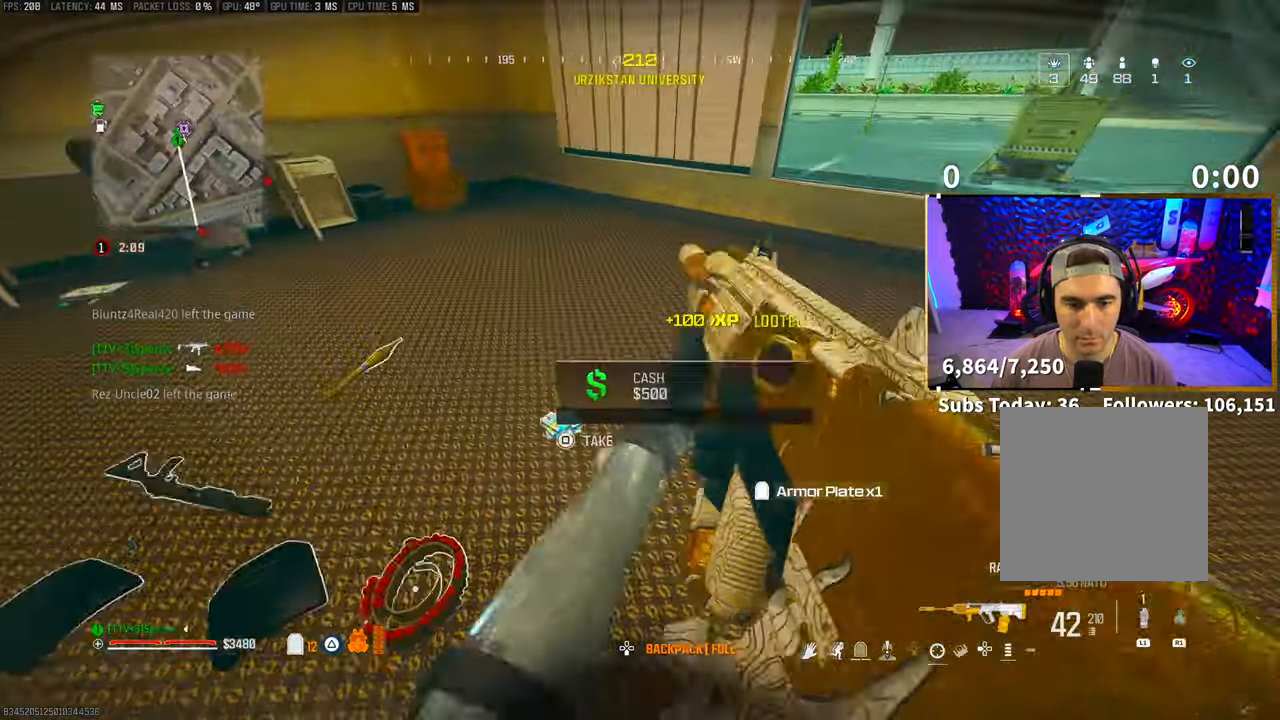
{"dt_ms": 500, "buttons": ["R3"], "left_stick": "right", "right_stick": "center", "events": [[100, "left_stick", "left"], [150, "R3", "down"], [283, "CROSS", "down"], [300, "R3", "up"], [350, "left_stick", "center"], [400, "CROSS", "up"], [450, "left_stick", "right"], [500, "R3", "down"]]}
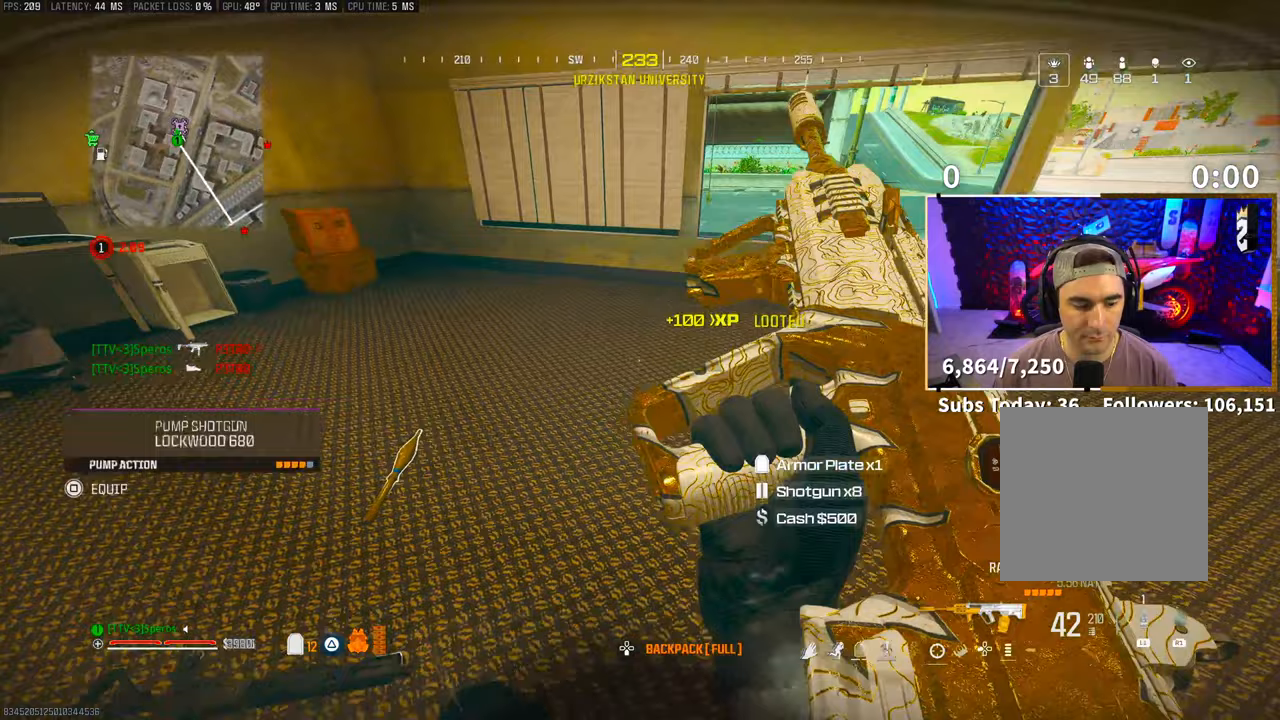
{"dt_ms": 500, "buttons": ["L3"], "left_stick": "up", "right_stick": "center", "events": [[50, "left_stick", "up-right"], [100, "CROSS", "down"], [150, "R3", "up"], [150, "right_stick", "up"], [250, "CROSS", "up"], [250, "right_stick", "center"], [333, "left_stick", "up"], [450, "L3", "down"]]}
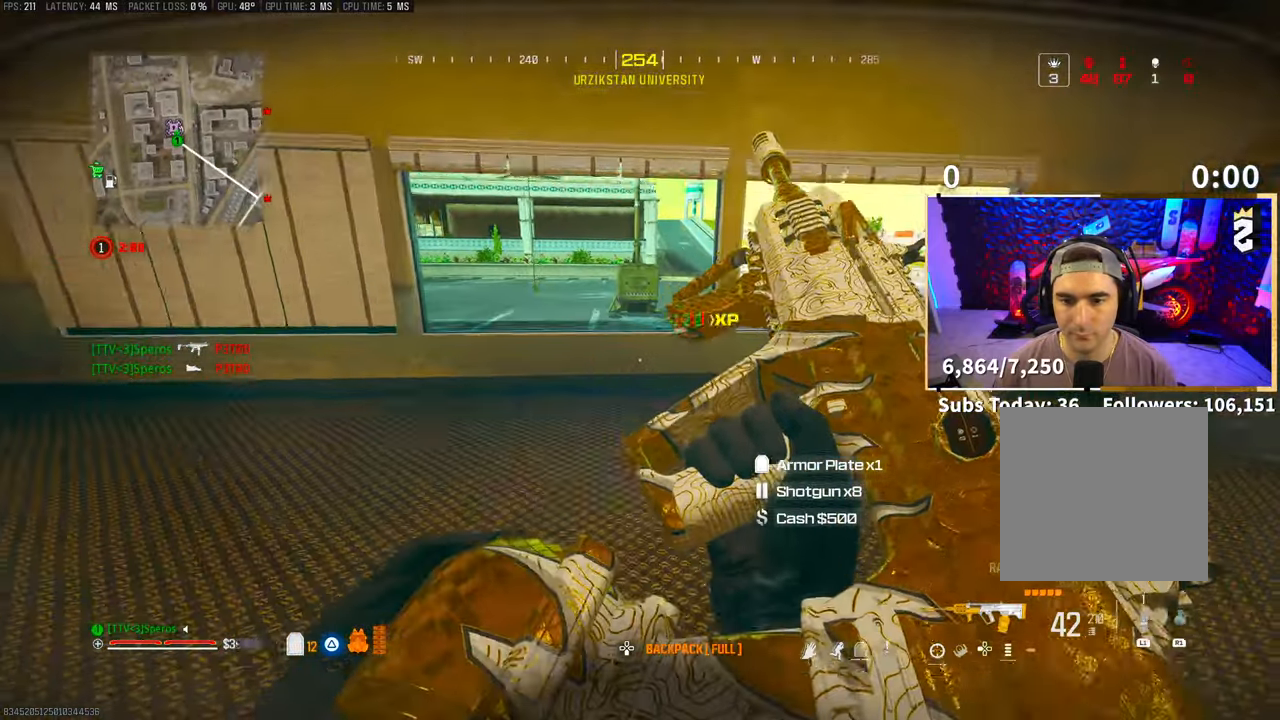
{"dt_ms": 1000, "buttons": ["TRIANGLE"], "left_stick": "up-right", "right_stick": "center"}
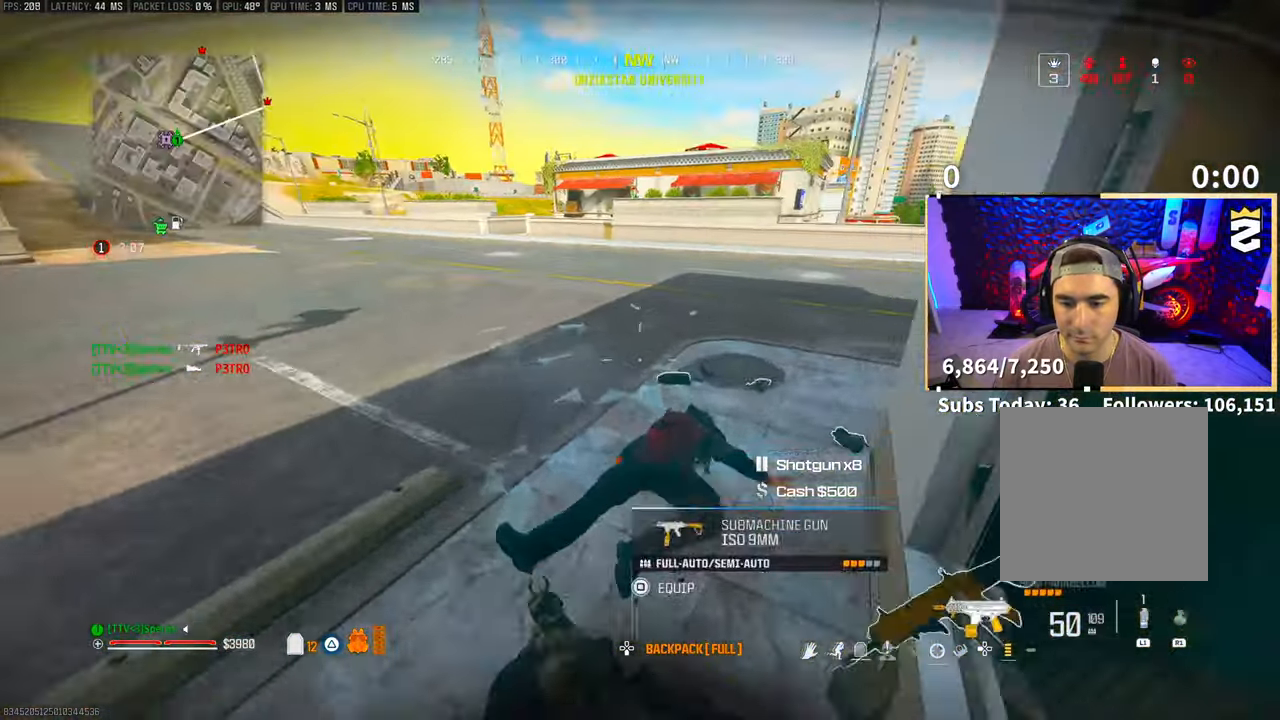
{"dt_ms": 500, "buttons": [], "left_stick": "up", "right_stick": "left", "events": [[83, "TRIANGLE", "up"], [150, "TRIANGLE", "down"], [233, "TRIANGLE", "up"], [300, "TRIANGLE", "down"], [300, "left_stick", "up"], [333, "L3", "down"], [350, "TRIANGLE", "up"], [450, "L3", "up"], [483, "right_stick", "left"]]}
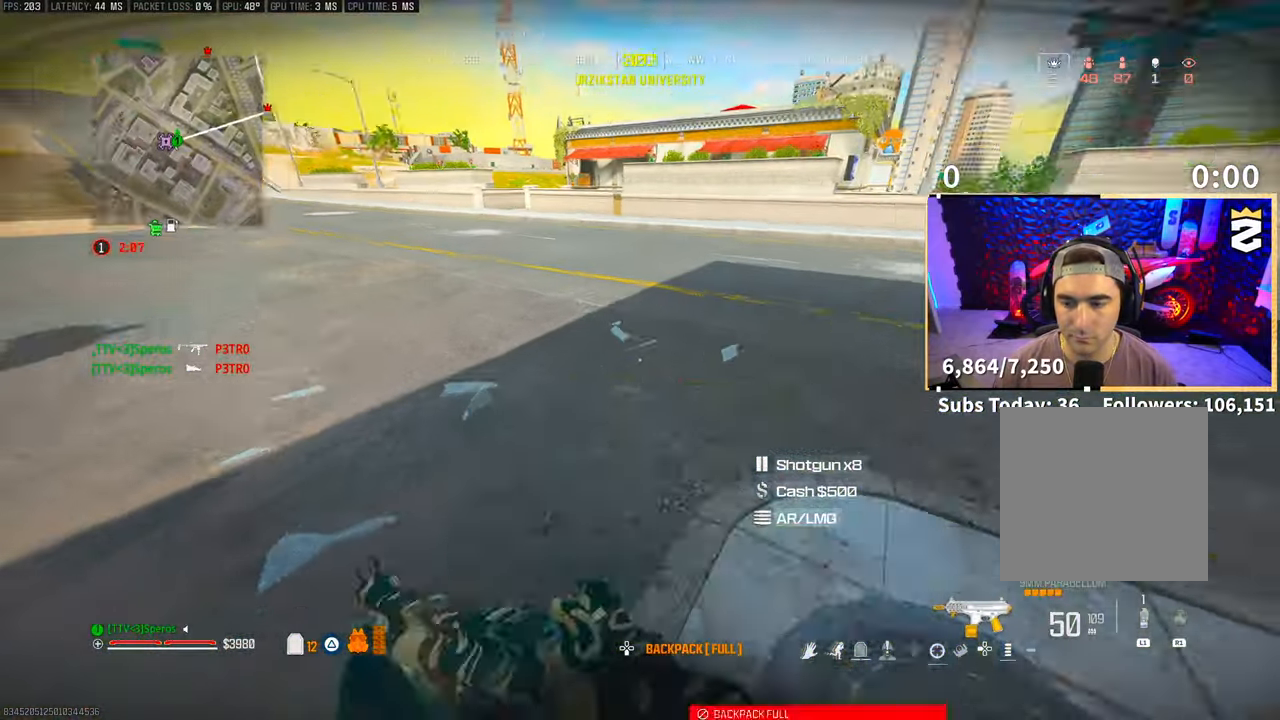
{"dt_ms": 500, "buttons": [], "left_stick": "up", "right_stick": "center", "events": [[50, "L3", "down"], [150, "L3", "up"], [150, "right_stick", "up-left"], [200, "L3", "down"], [283, "right_stick", "center"], [350, "L3", "up"], [383, "R3", "down"], [500, "R3", "up"]]}
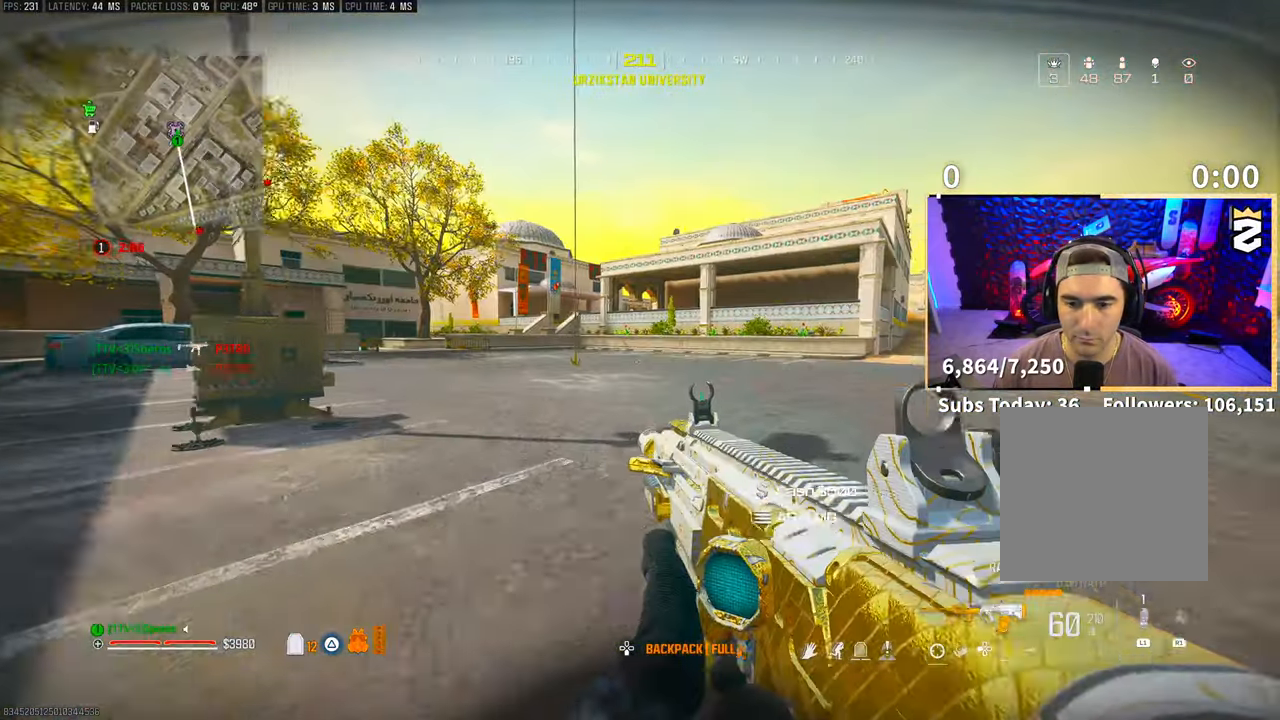
{"dt_ms": 500, "buttons": [], "left_stick": "up-left", "right_stick": "center", "events": [[50, "R3", "down"], [83, "CROSS", "down"], [150, "R3", "up"], [200, "CROSS", "up"], [200, "left_stick", "up-left"], [250, "DPAD_DOWN", "down"], [350, "DPAD_DOWN", "up"], [450, "DPAD_RIGHT", "down"], [500, "DPAD_RIGHT", "up"]]}
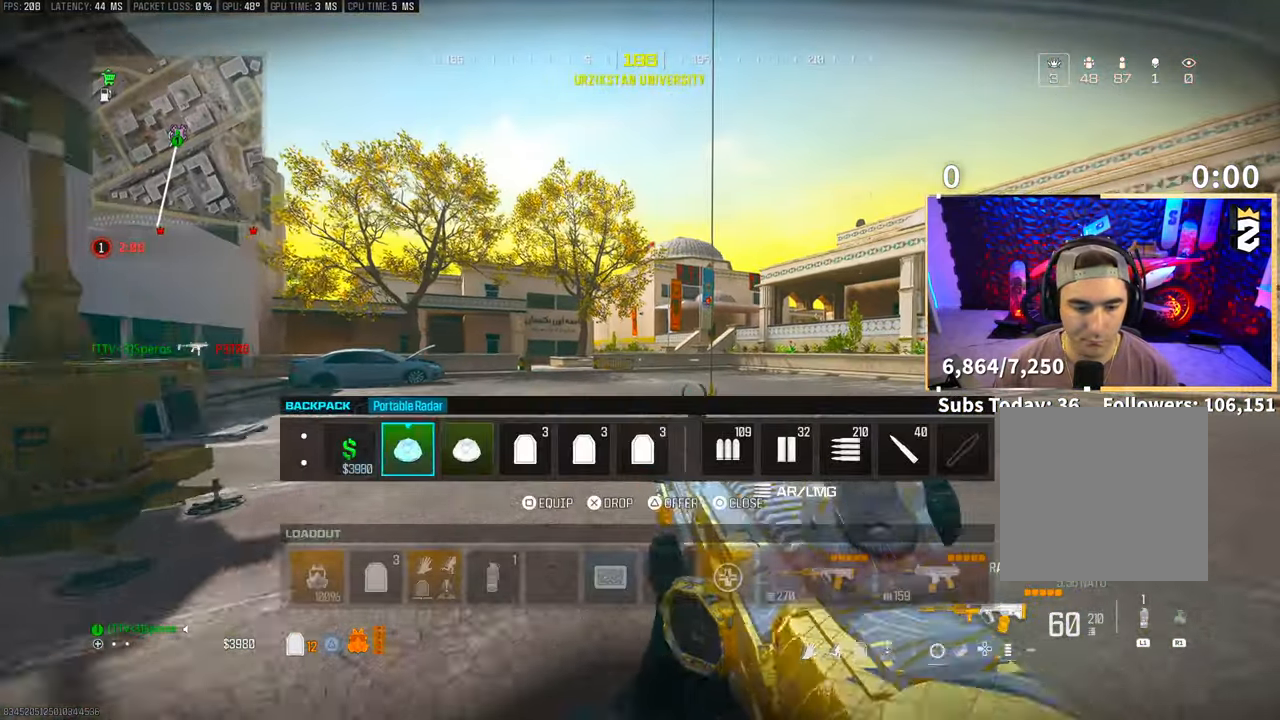
{"dt_ms": 500, "buttons": ["L3"], "left_stick": "up", "right_stick": "center", "events": [[100, "DPAD_RIGHT", "down"], [150, "DPAD_RIGHT", "up"], [150, "SQUARE", "down"], [233, "SQUARE", "up"], [300, "CIRCLE", "down"], [333, "left_stick", "up"], [350, "CIRCLE", "up"], [433, "L3", "down"], [450, "TRIANGLE", "down"], [500, "TRIANGLE", "up"]]}
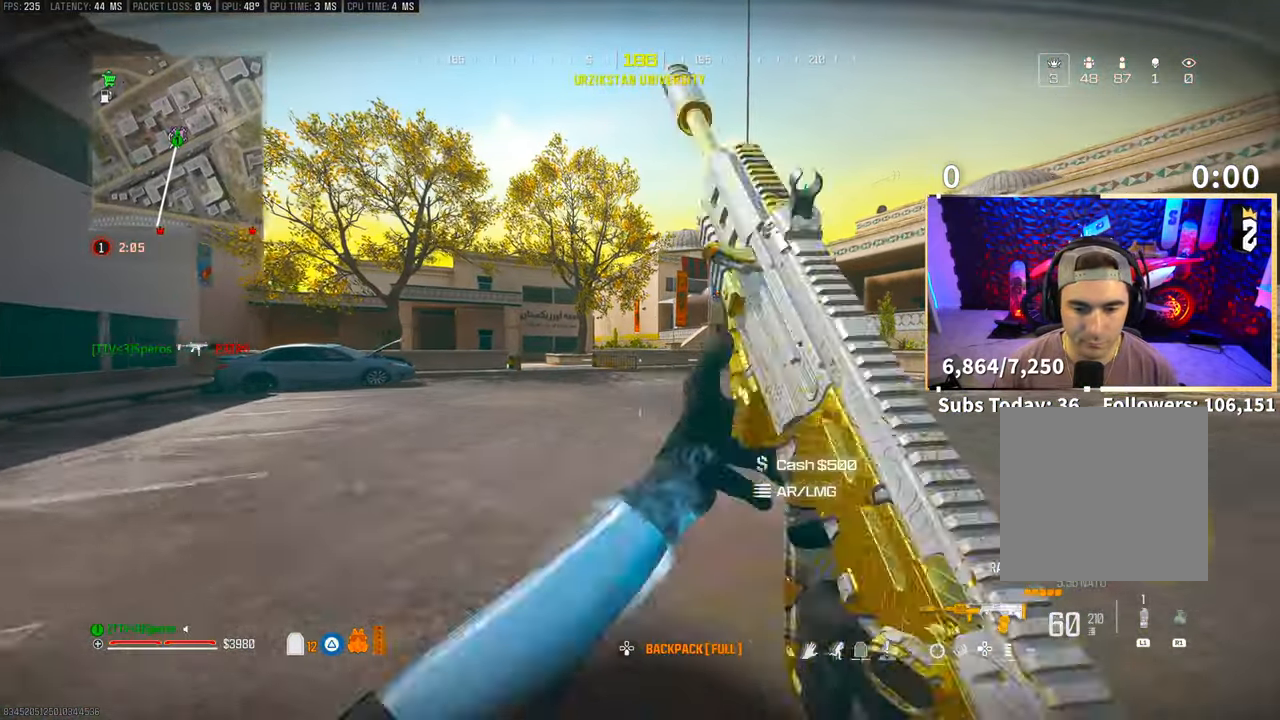
{"dt_ms": 500, "buttons": [], "left_stick": "up", "right_stick": "up", "events": [[50, "L3", "up"], [133, "L3", "down"], [250, "L3", "up"], [450, "right_stick", "up"]]}
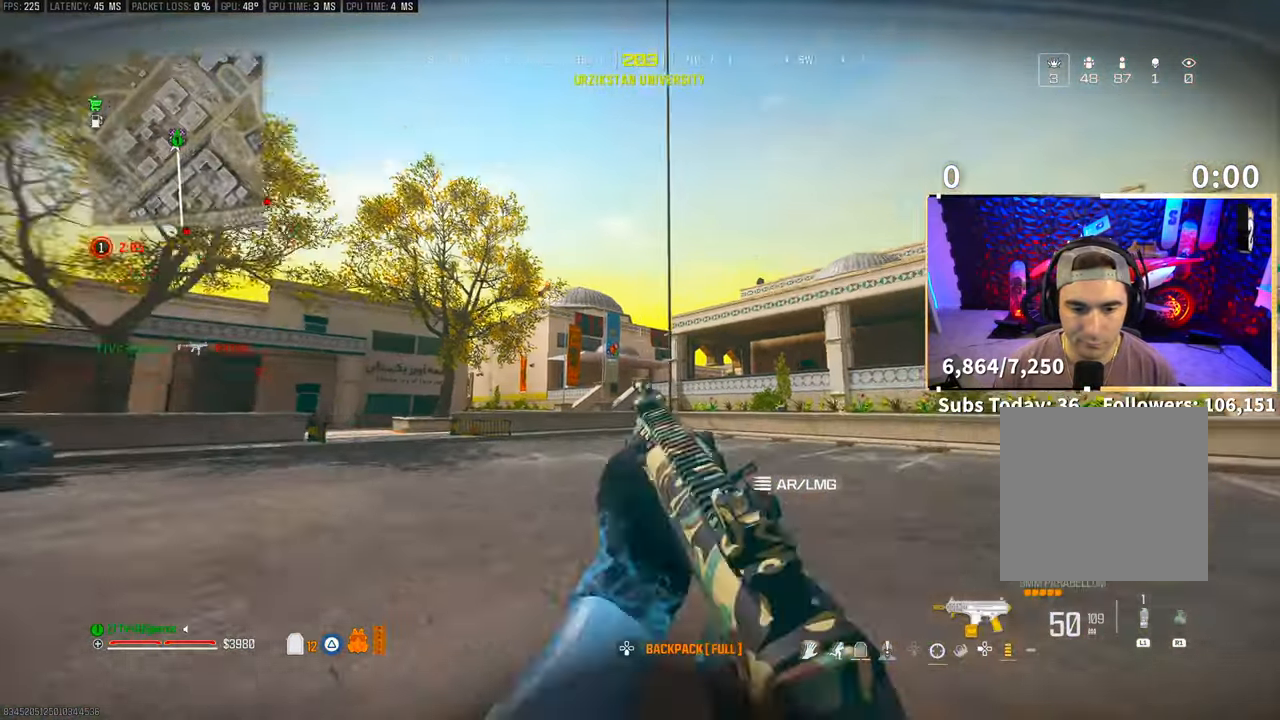
{"dt_ms": 500, "buttons": [], "left_stick": "center", "right_stick": "right"}
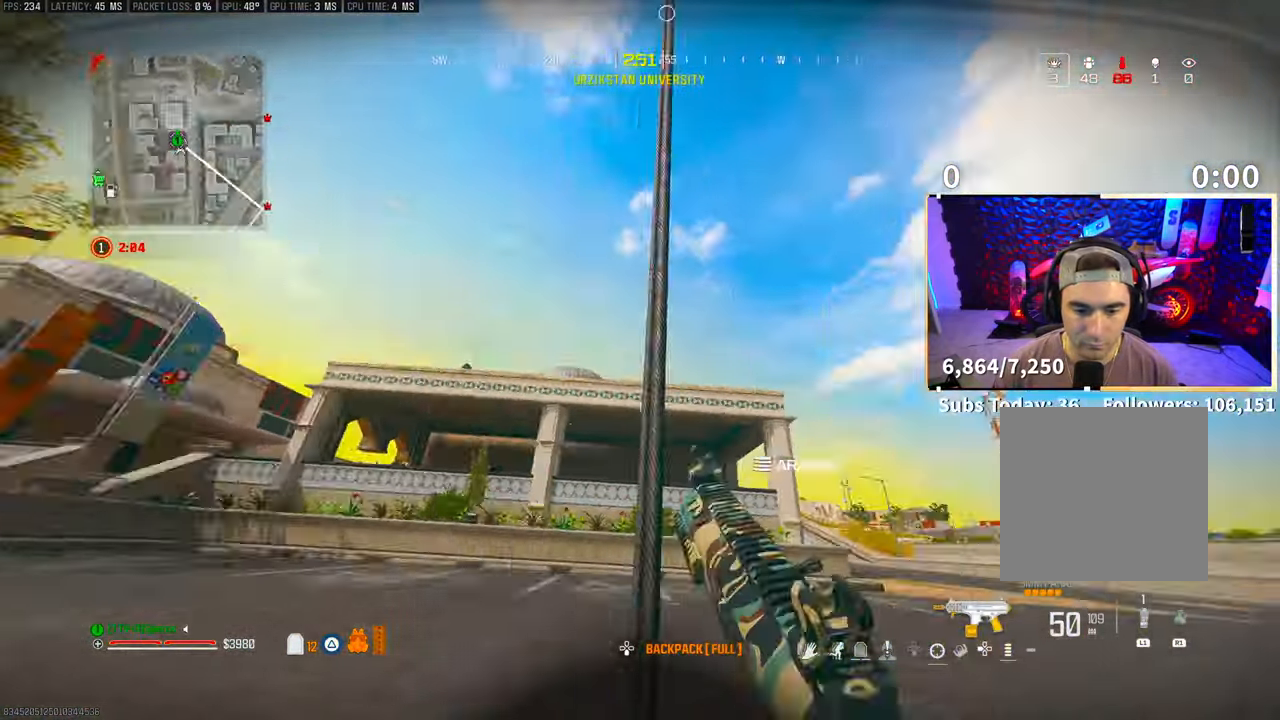
{"dt_ms": 500, "buttons": [], "left_stick": "center", "right_stick": "right", "events": [[100, "SQUARE", "down"], [150, "SQUARE", "up"]]}
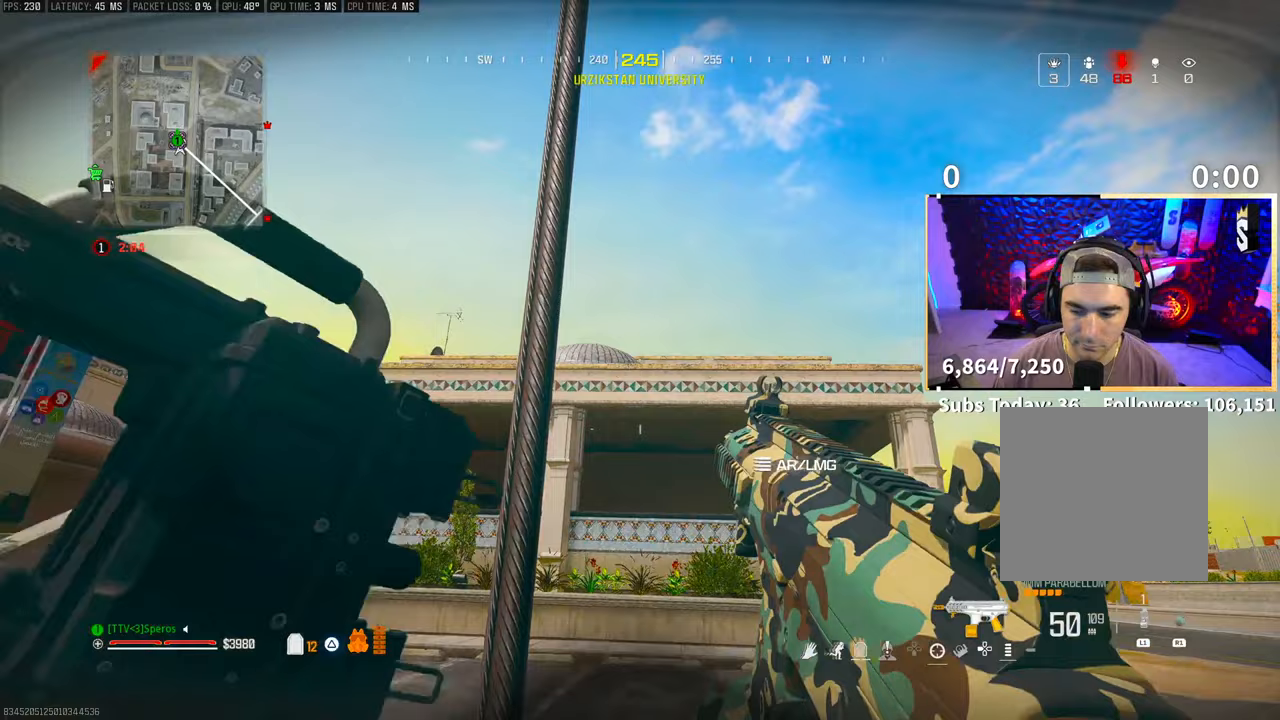
{"dt_ms": 500, "buttons": [], "left_stick": "center", "right_stick": "right", "events": []}
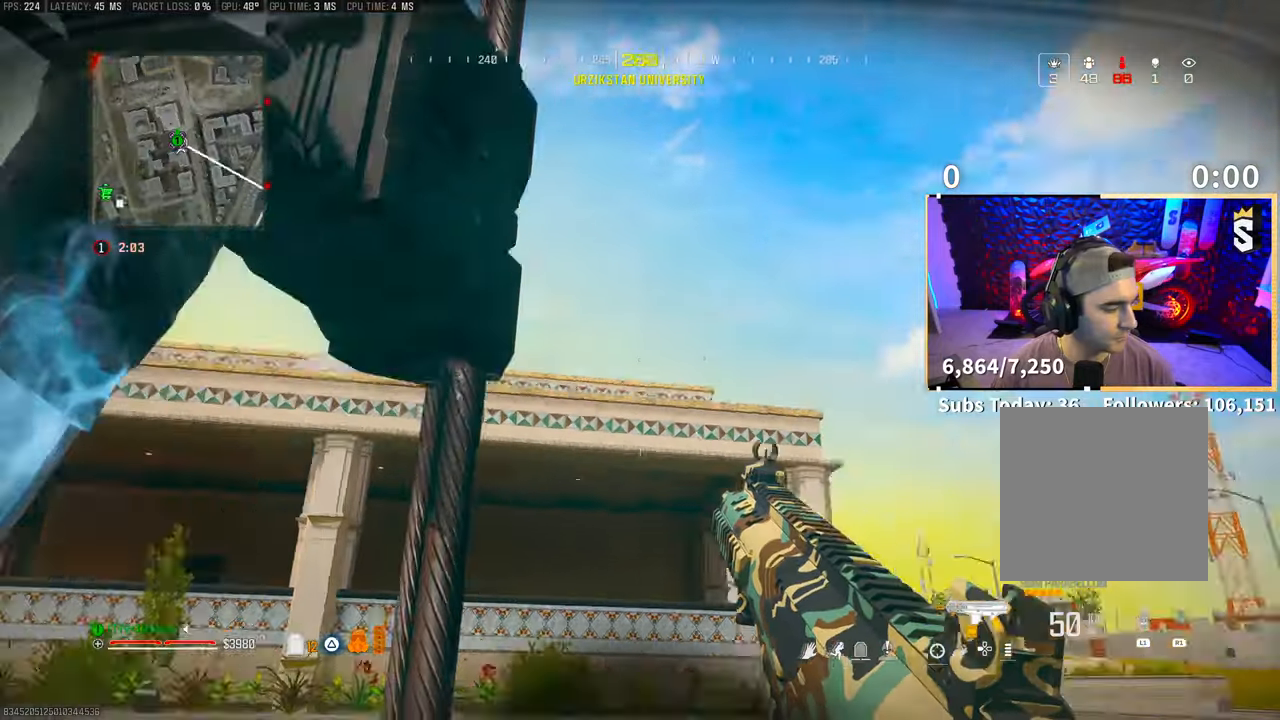
{"dt_ms": 500, "buttons": [], "left_stick": "center", "right_stick": "center", "events": [[250, "right_stick", "center"]]}
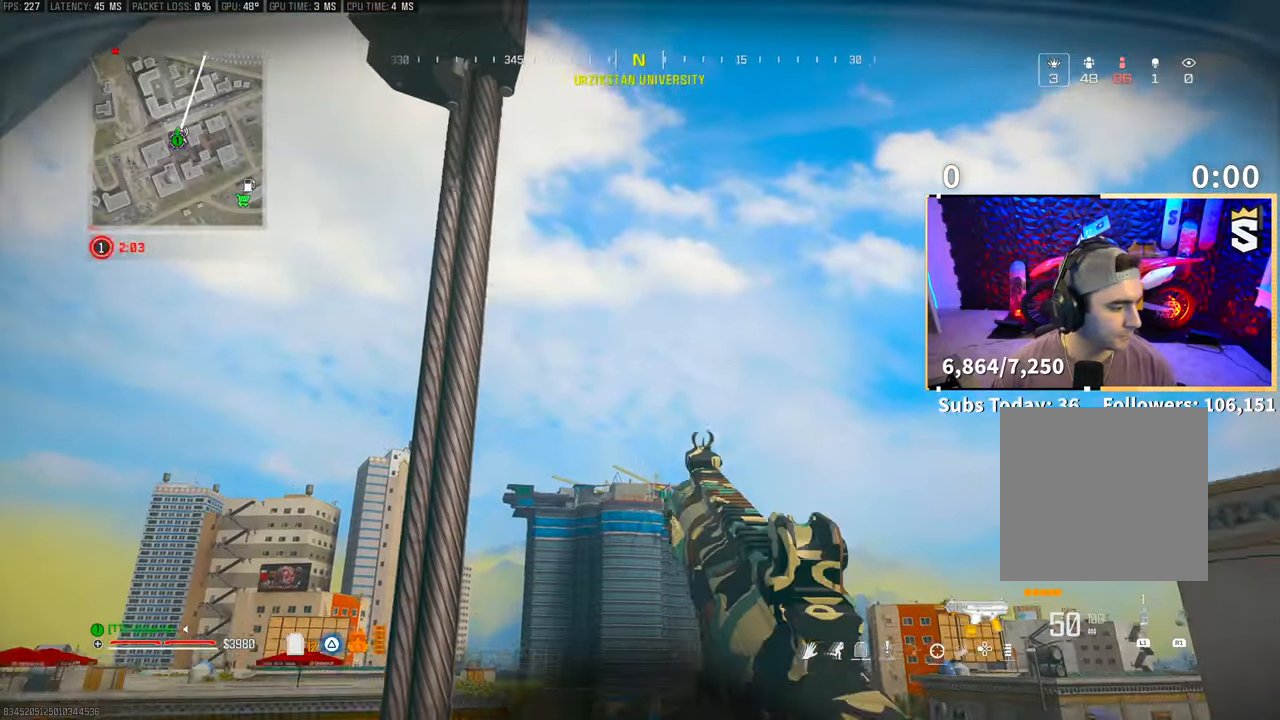
{"dt_ms": 500, "buttons": [], "left_stick": "center", "right_stick": "center", "events": [[400, "right_stick", "down"], [500, "right_stick", "center"]]}
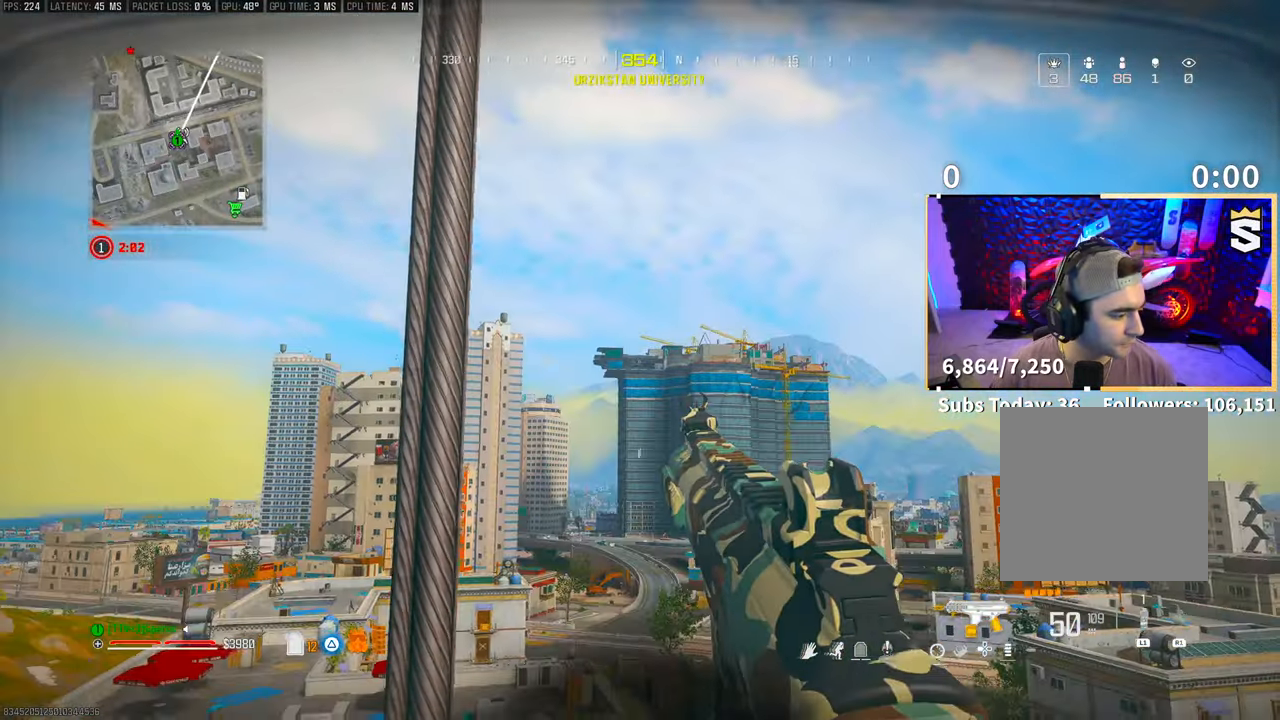
{"dt_ms": 500, "buttons": ["L1"], "left_stick": "center", "right_stick": "center", "events": [[400, "L1", "down"]]}
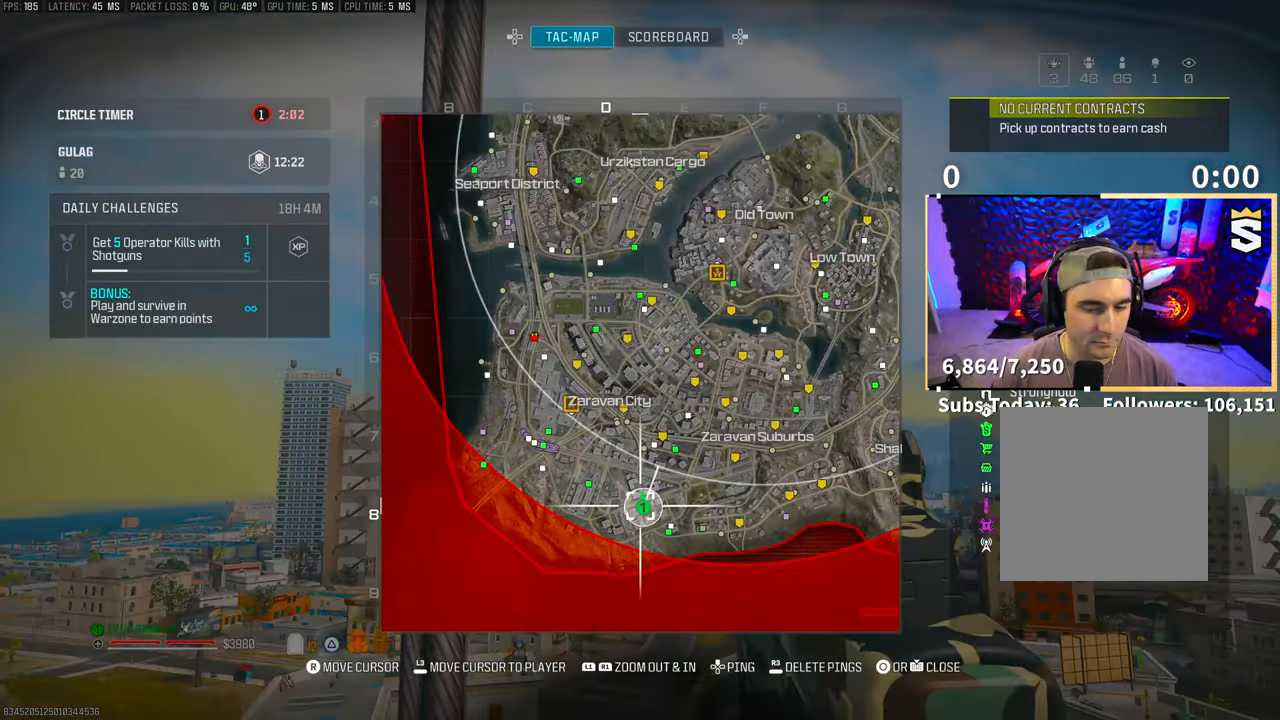
{"dt_ms": 500, "buttons": ["R1"], "left_stick": "center", "right_stick": "center", "events": [[150, "L1", "up"], [250, "R1", "down"], [300, "right_stick", "up"], [400, "right_stick", "center"]]}
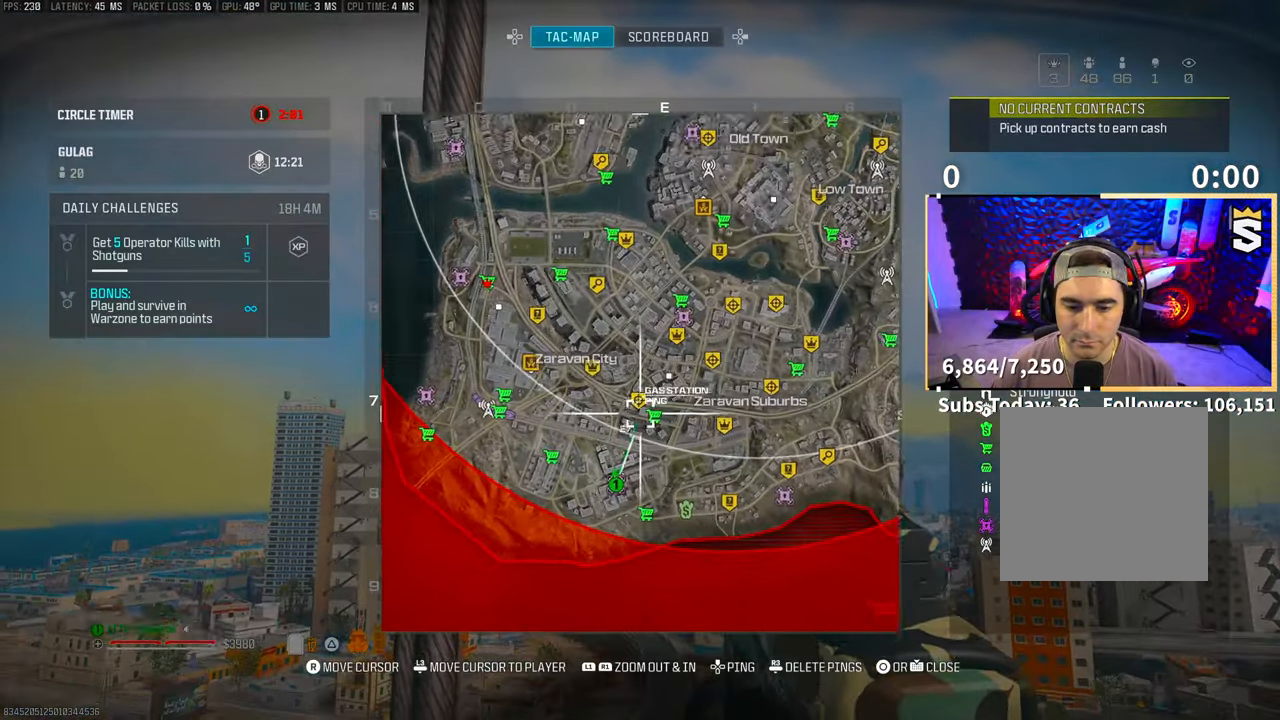
{"dt_ms": 500, "buttons": [], "left_stick": "up", "right_stick": "center", "events": [[100, "R1", "up"], [400, "left_stick", "up"]]}
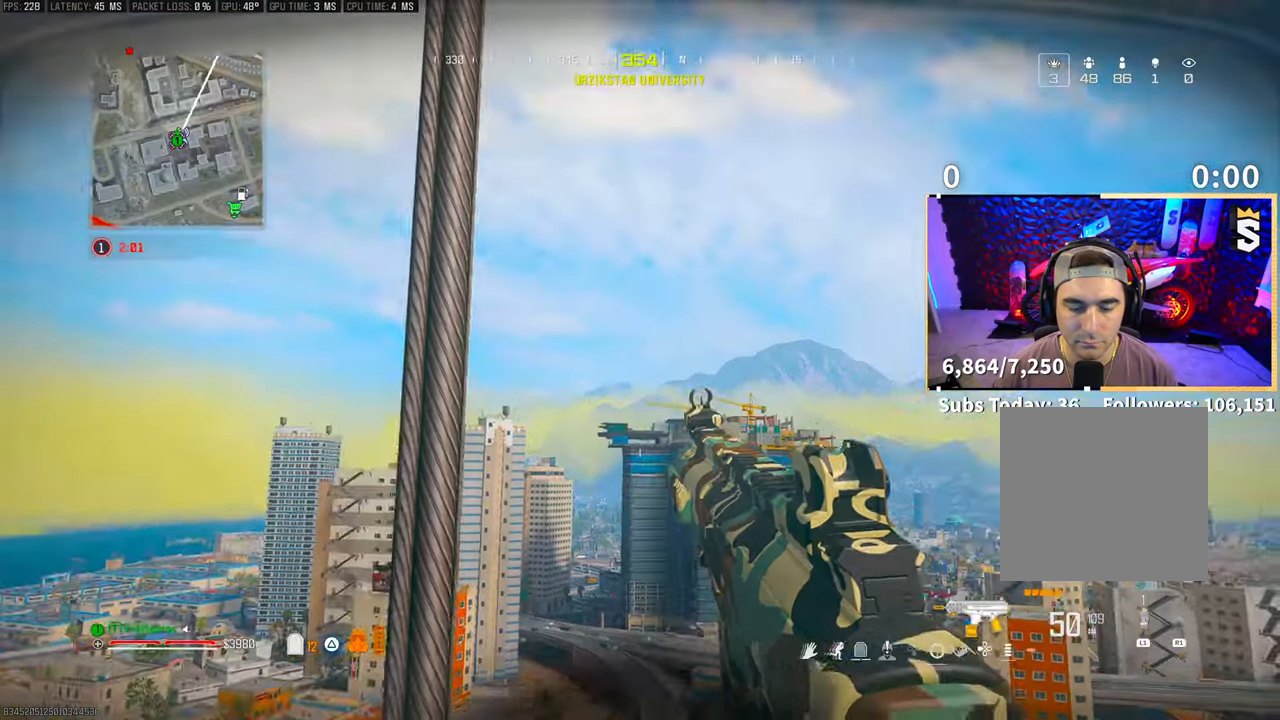
{"dt_ms": 500, "buttons": [], "left_stick": "up", "right_stick": "right", "events": [[33, "right_stick", "down-left"], [300, "right_stick", "right"]]}